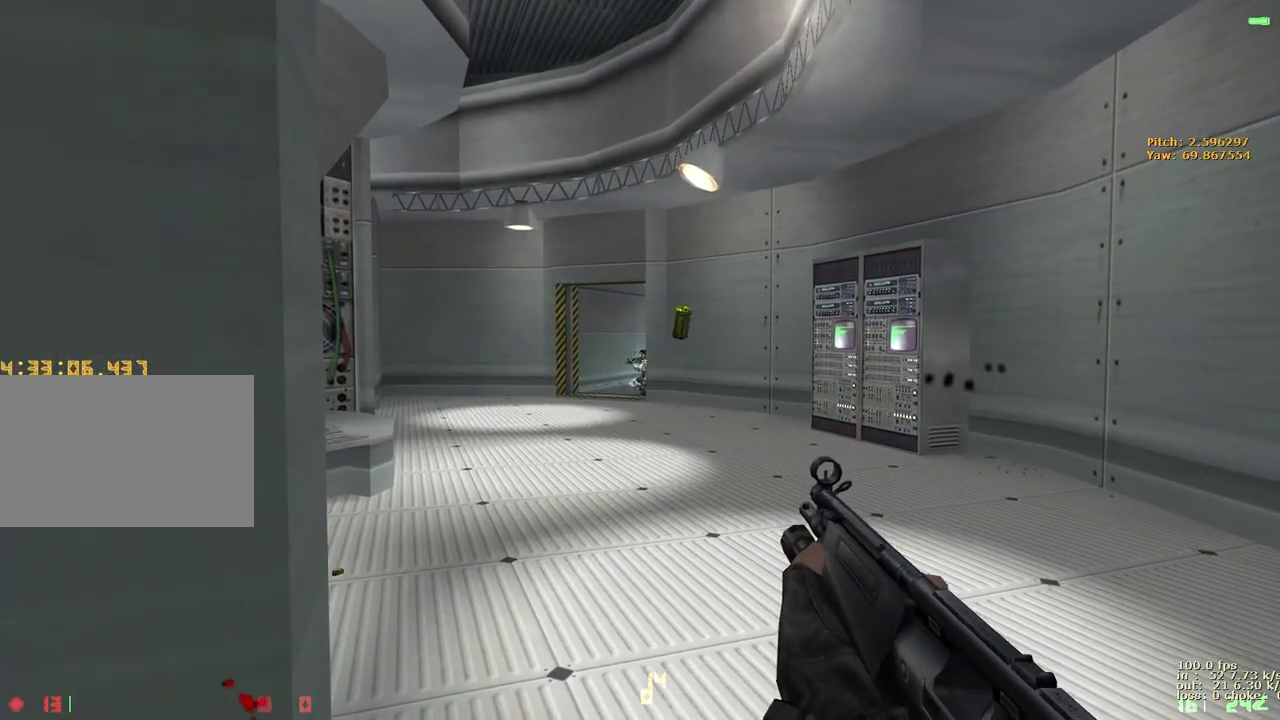
Gameplay with keyboard and mouse; each line is a JSON object with the keys held at the frame after it. "events" lists presses ("down") and releases ("up") of "1", "2", "3", "4", "5", "a", "alt", "b", "c", "caps_lock", "ctrl", "d", "e", "f", "g", "q", "r", "s", "shift", "space", "t", "tab", "v", "w", "x" and "z" between this image and that frame as [ms after this image, input, new state], when the widget could be followed in between. No other keys are recorded. Mouse buttons are not recorded. Not read: mouse_move.
{"keys": ["w"], "events": [[67, "e", "up"], [167, "d", "down"], [450, "w", "down"], [500, "d", "up"]]}
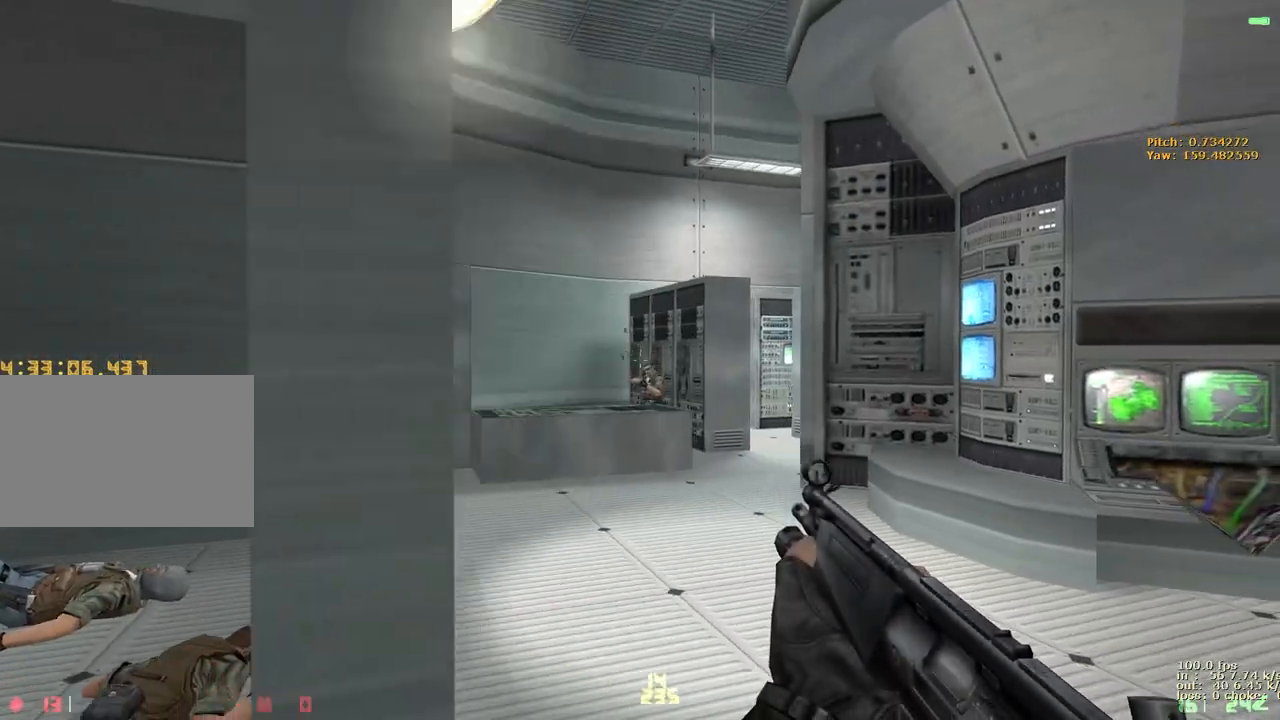
{"keys": ["e"], "events": [[83, "e", "down"], [133, "w", "up"]]}
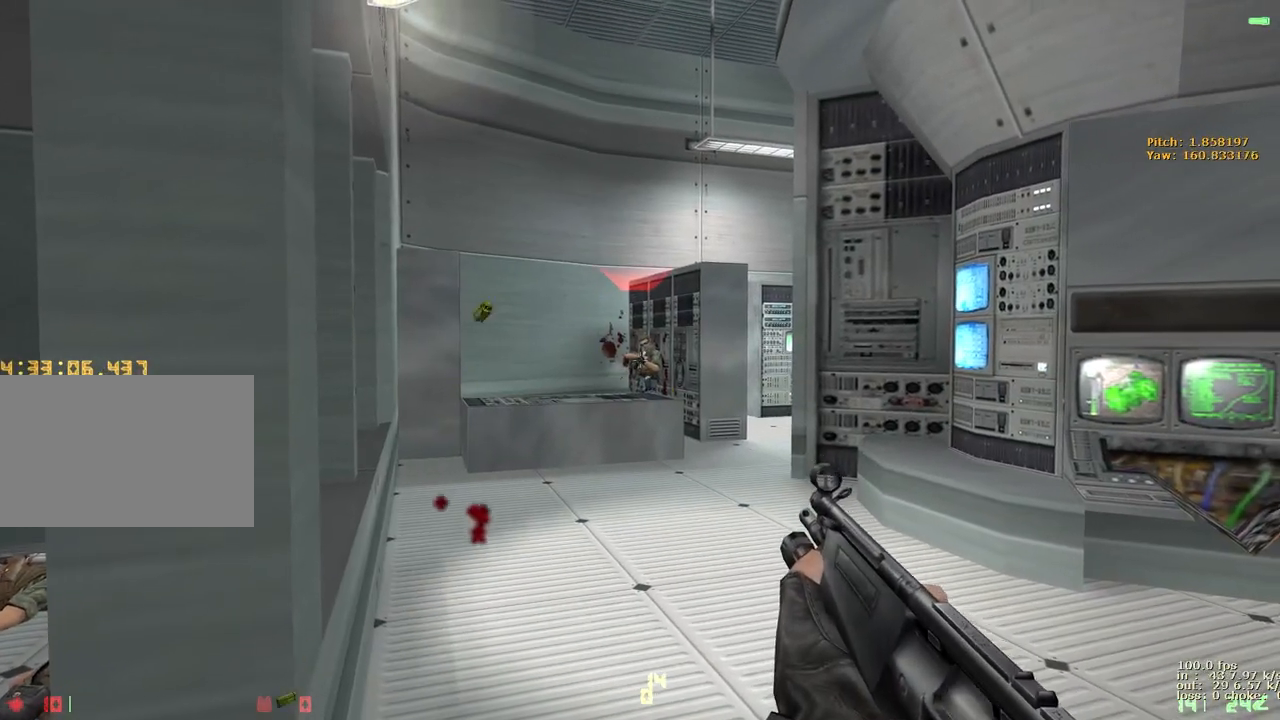
{"keys": ["e"], "events": []}
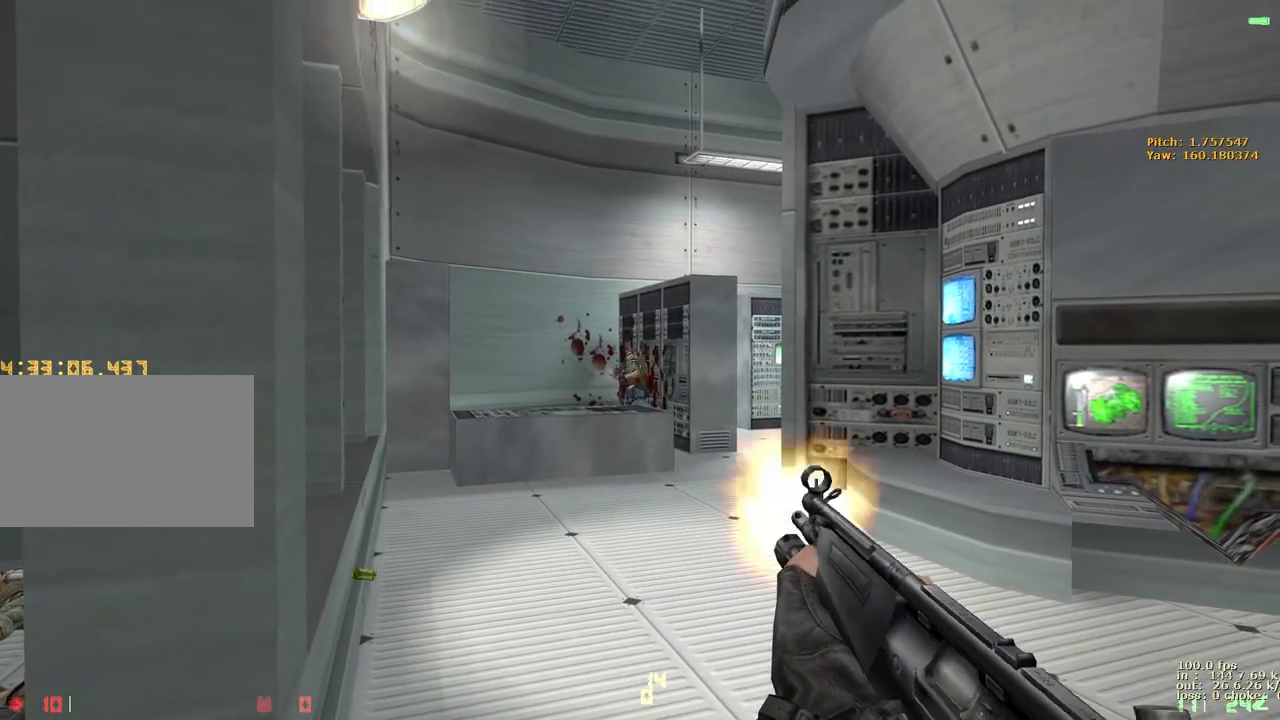
{"keys": ["a"], "events": [[433, "a", "down"], [483, "e", "up"]]}
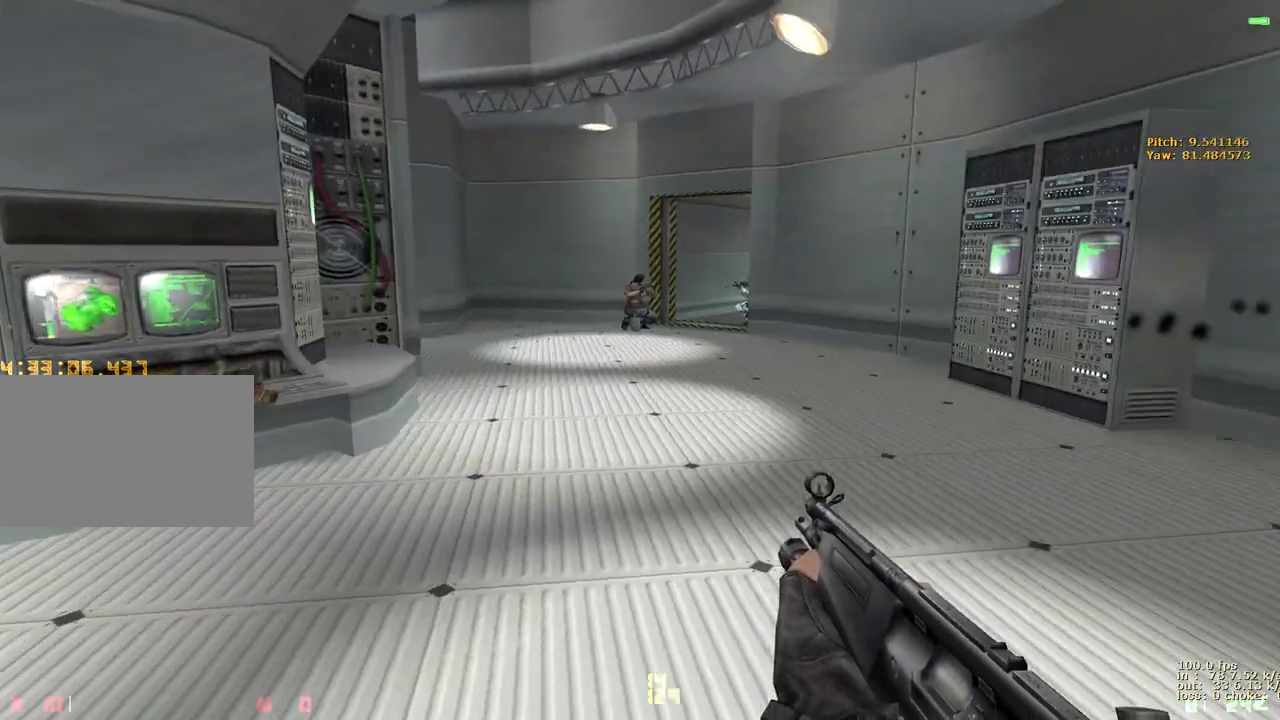
{"keys": ["e"], "events": [[33, "w", "down"], [267, "a", "up"], [267, "e", "down"], [267, "w", "up"]]}
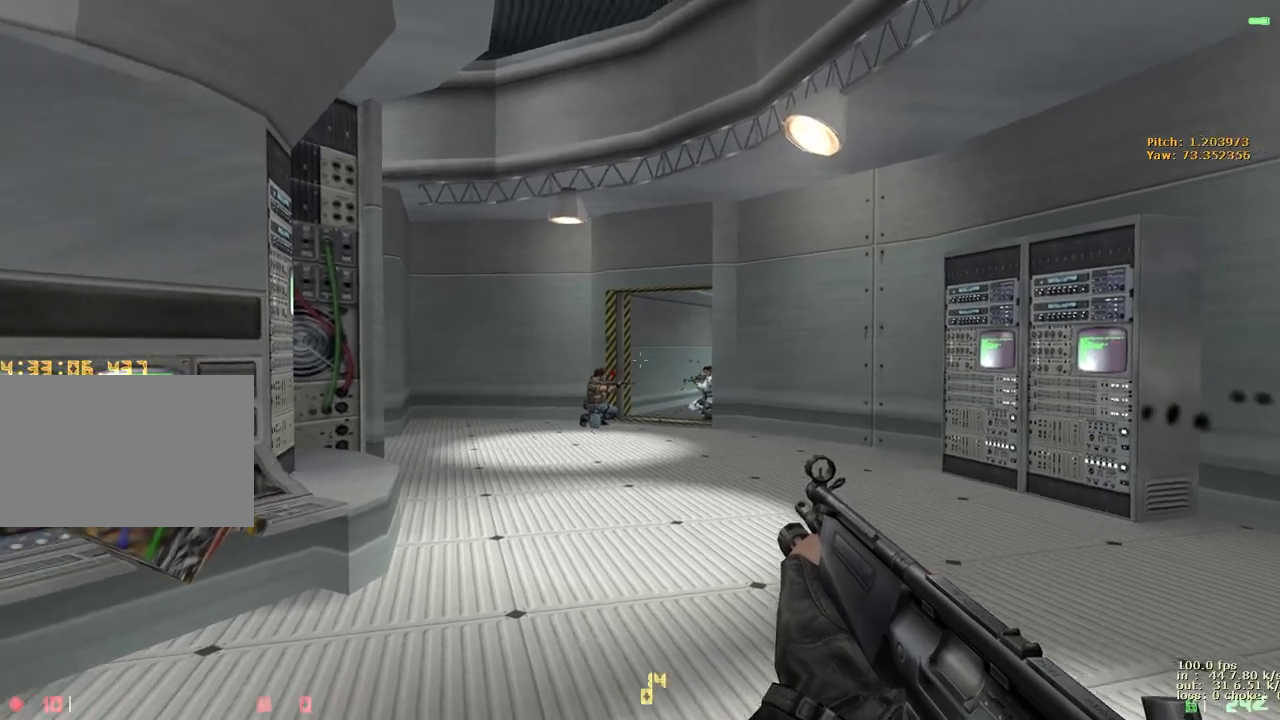
{"keys": ["e", "q"], "events": [[483, "q", "down"]]}
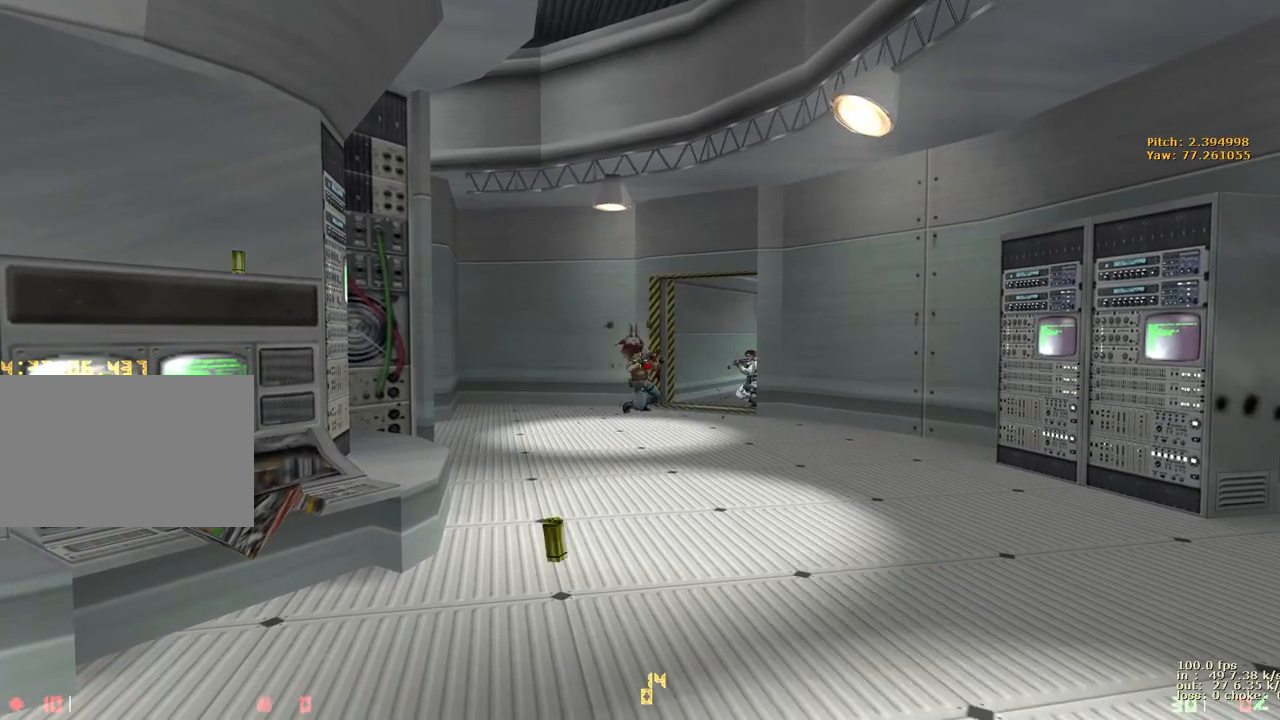
{"keys": ["e"], "events": [[83, "q", "up"], [117, "e", "up"], [167, "a", "down"], [400, "a", "up"], [400, "e", "down"]]}
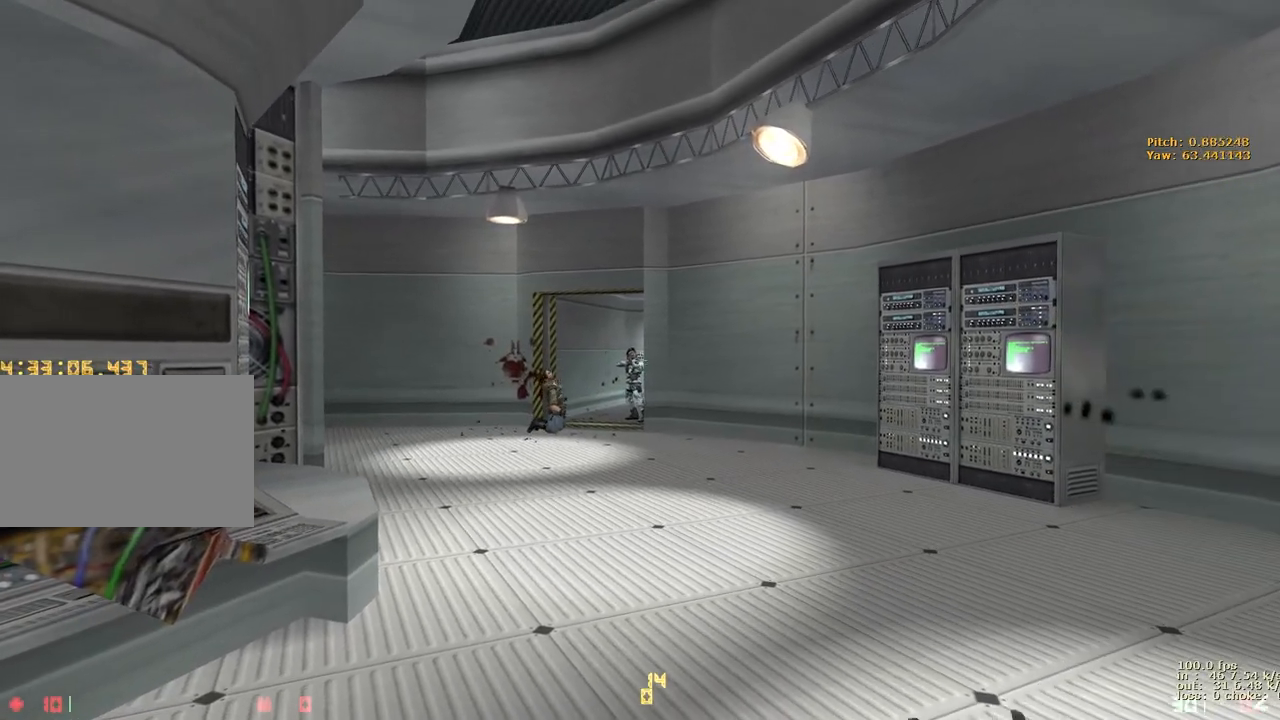
{"keys": ["e"], "events": []}
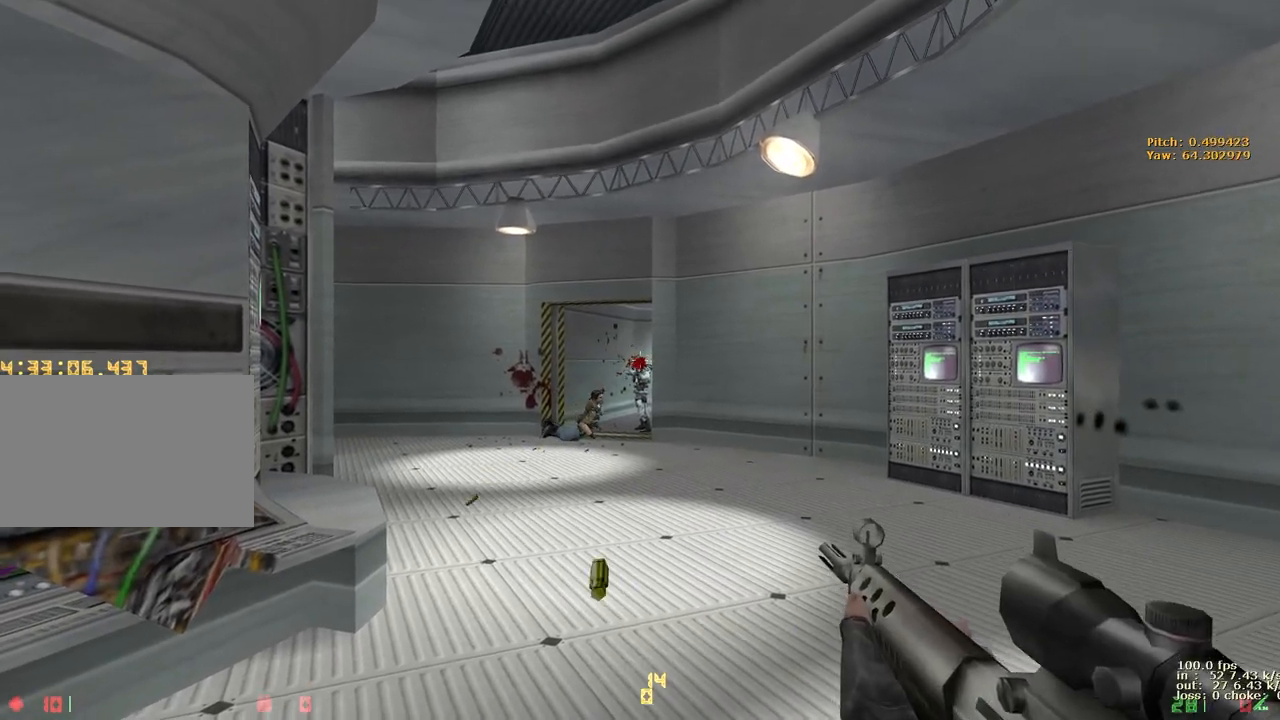
{"keys": ["d"], "events": [[300, "e", "up"], [383, "d", "down"]]}
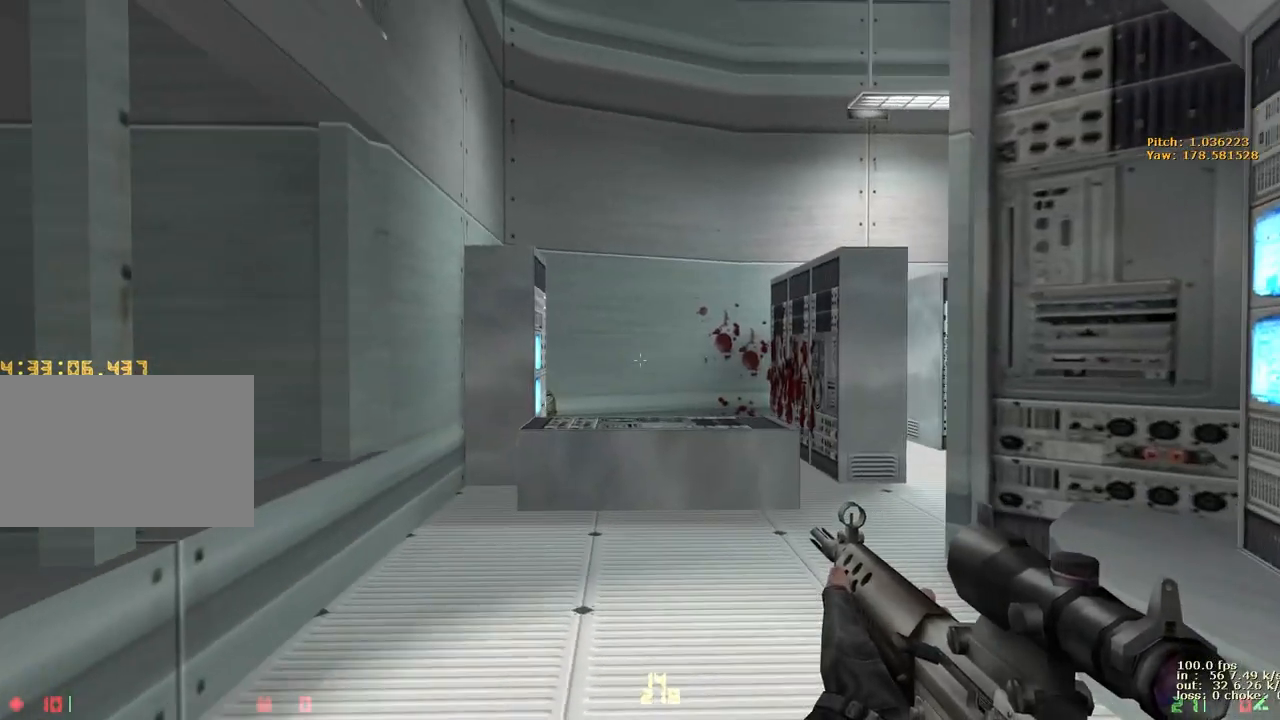
{"keys": [], "events": [[167, "d", "up"]]}
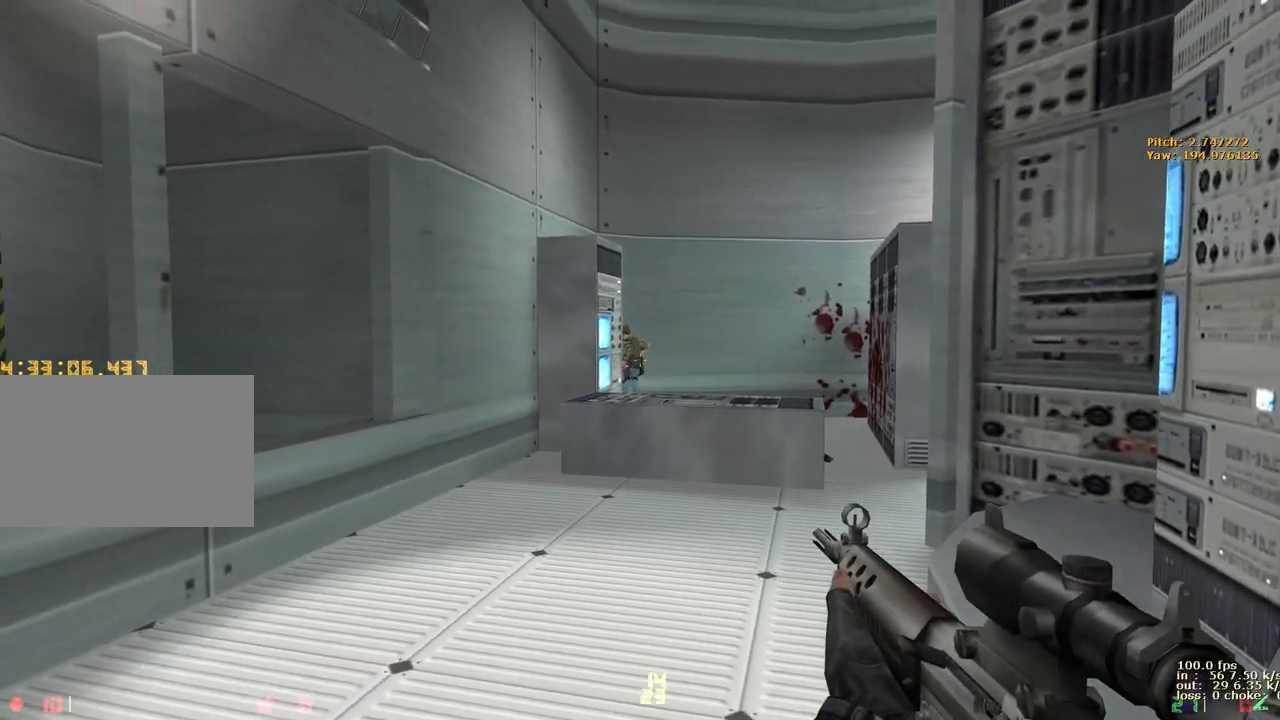
{"keys": [], "events": []}
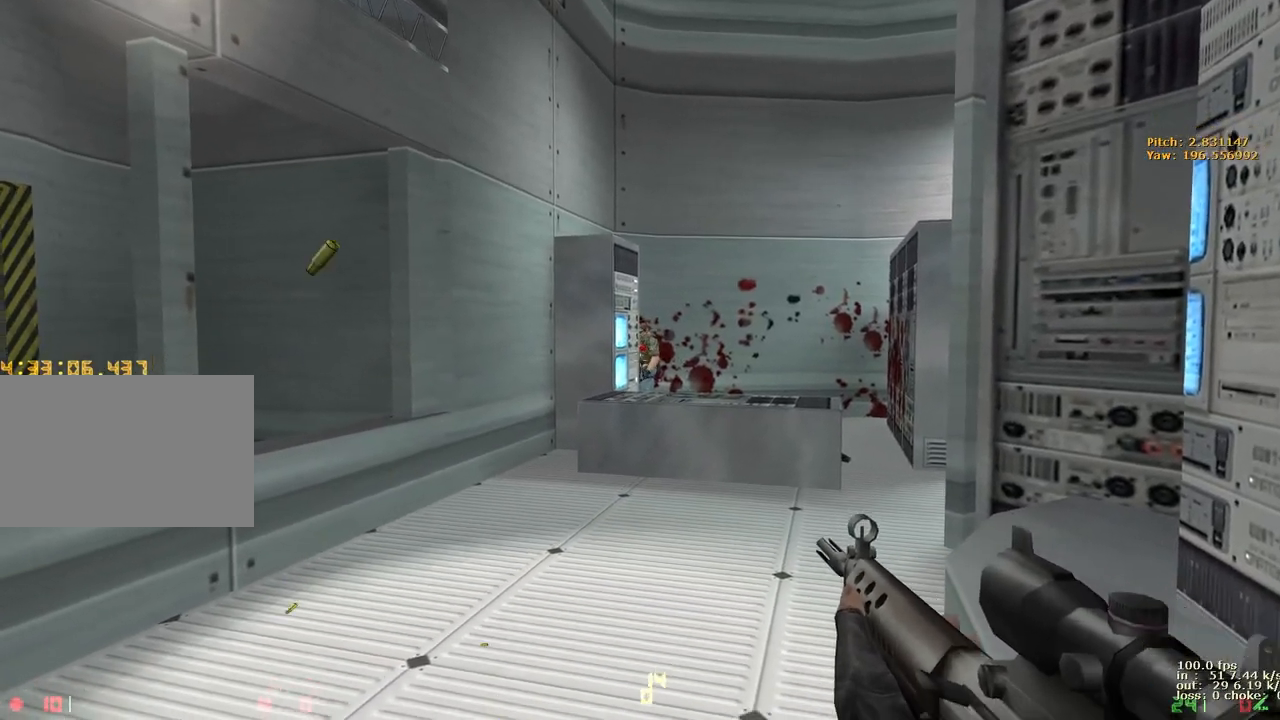
{"keys": [], "events": []}
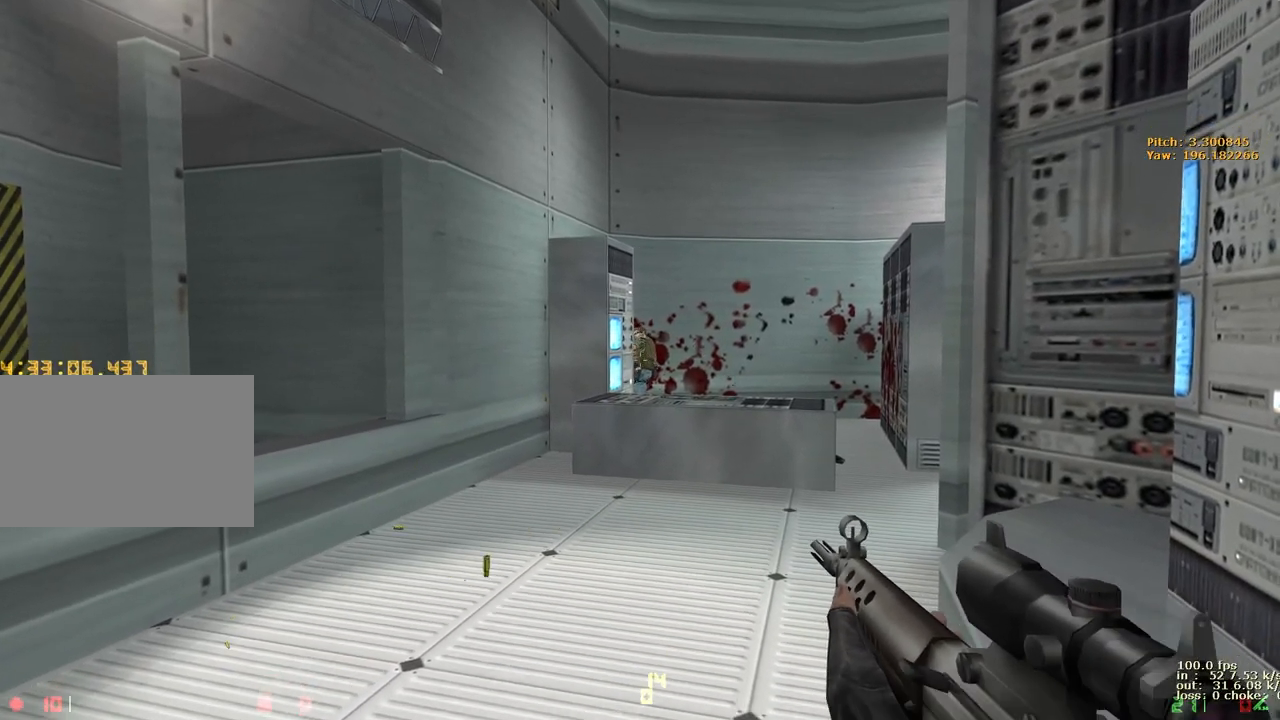
{"keys": [], "events": [[17, "r", "down"], [117, "r", "up"], [400, "q", "down"], [450, "q", "up"]]}
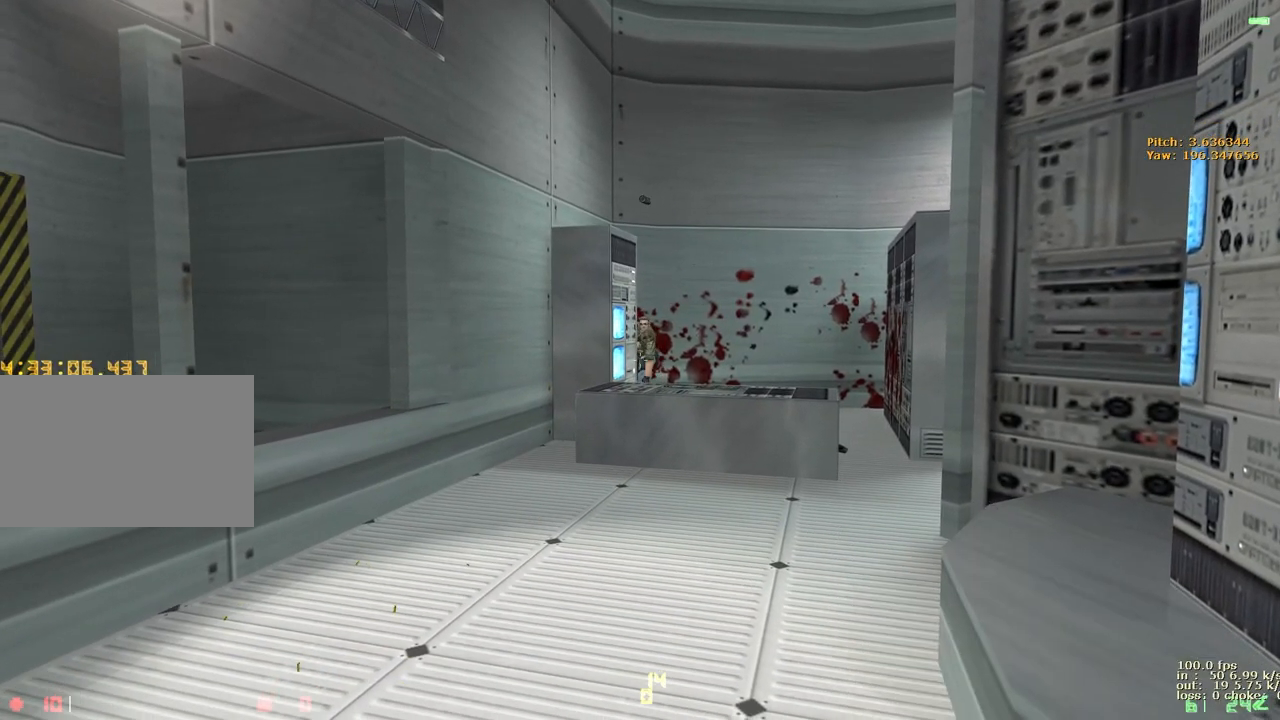
{"keys": ["d", "w"], "events": [[50, "q", "down"], [133, "q", "up"], [183, "w", "down"], [500, "d", "down"]]}
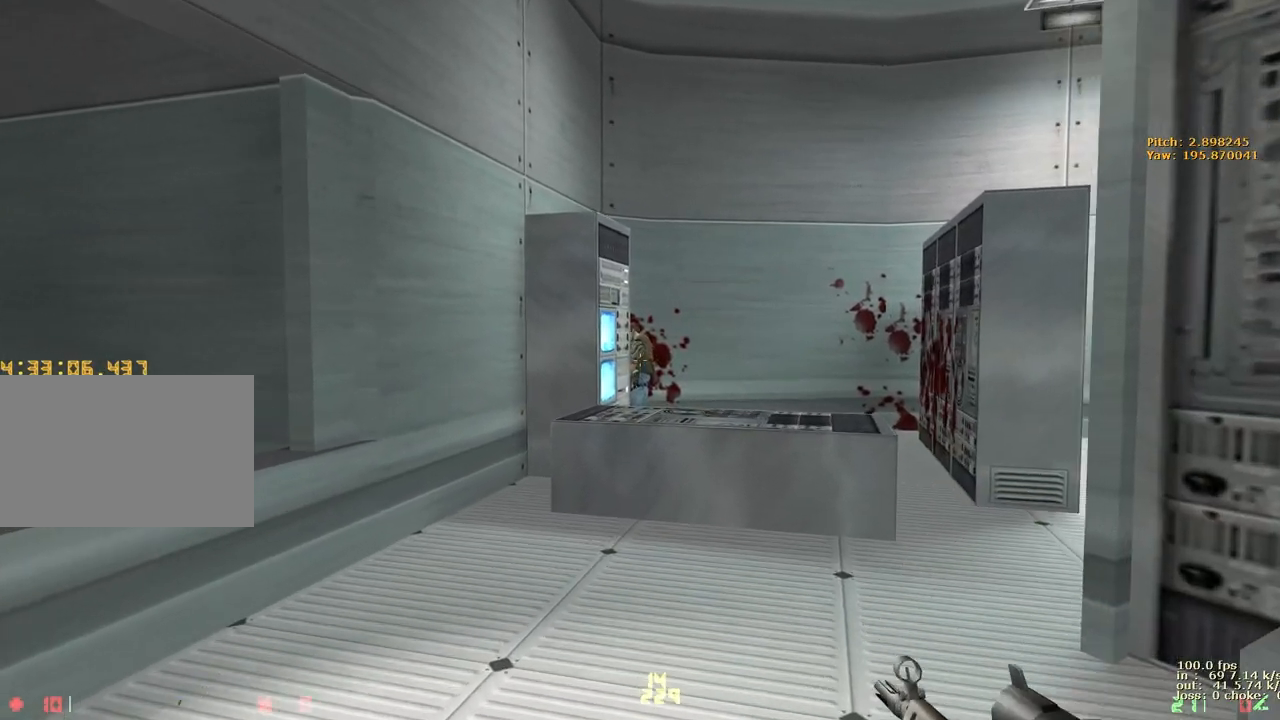
{"keys": [], "events": [[100, "d", "up"], [100, "w", "up"]]}
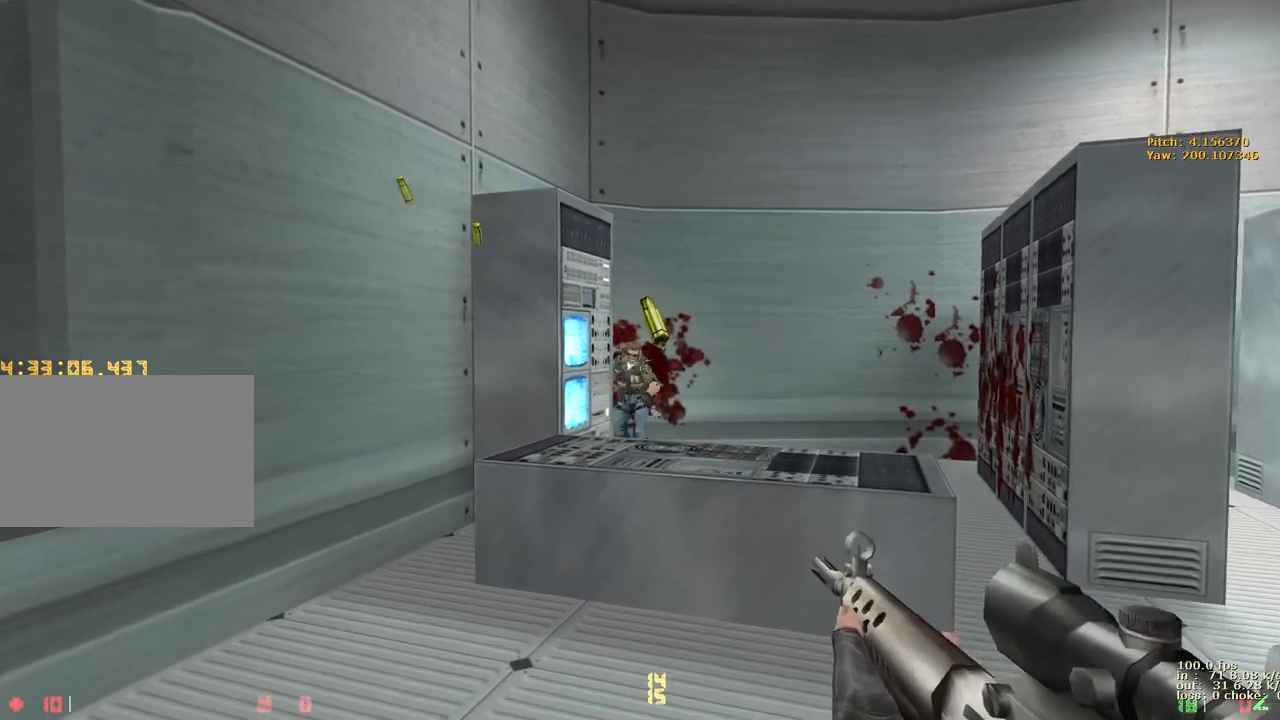
{"keys": ["w"], "events": [[117, "w", "down"], [200, "r", "down"], [300, "r", "up"]]}
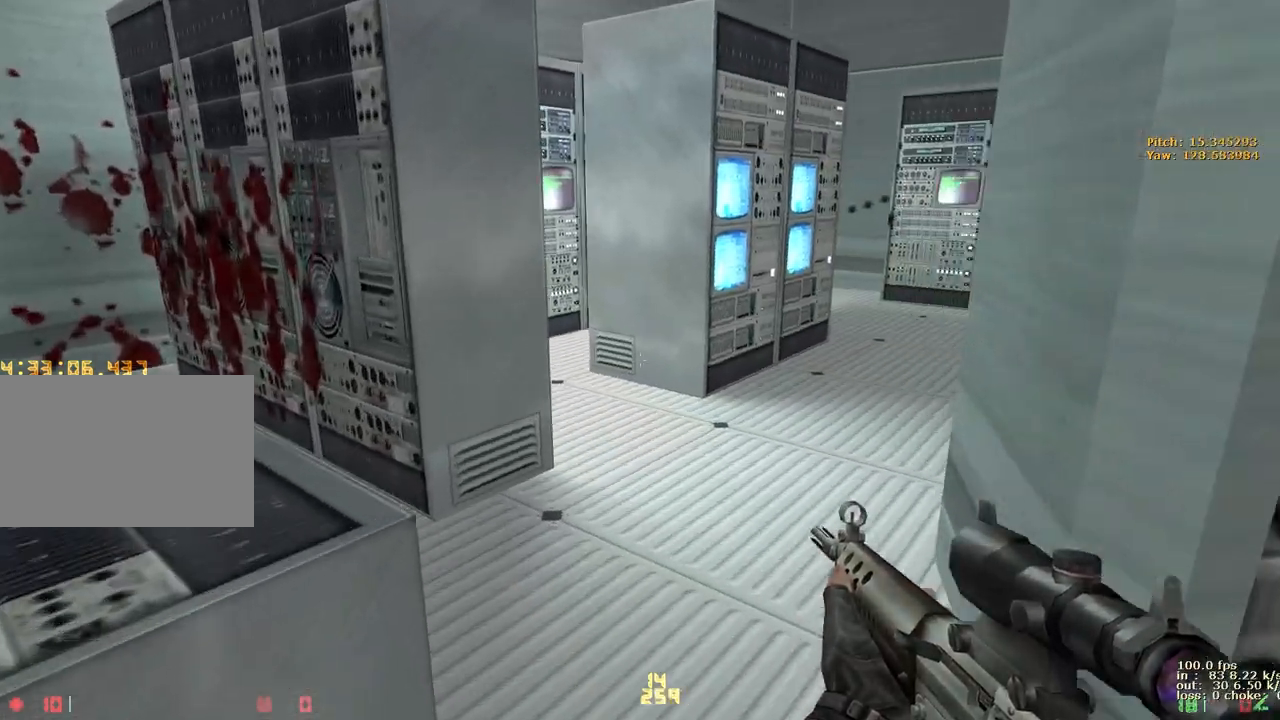
{"keys": ["w"], "events": [[233, "r", "down"], [283, "r", "up"], [367, "r", "down"], [450, "r", "up"]]}
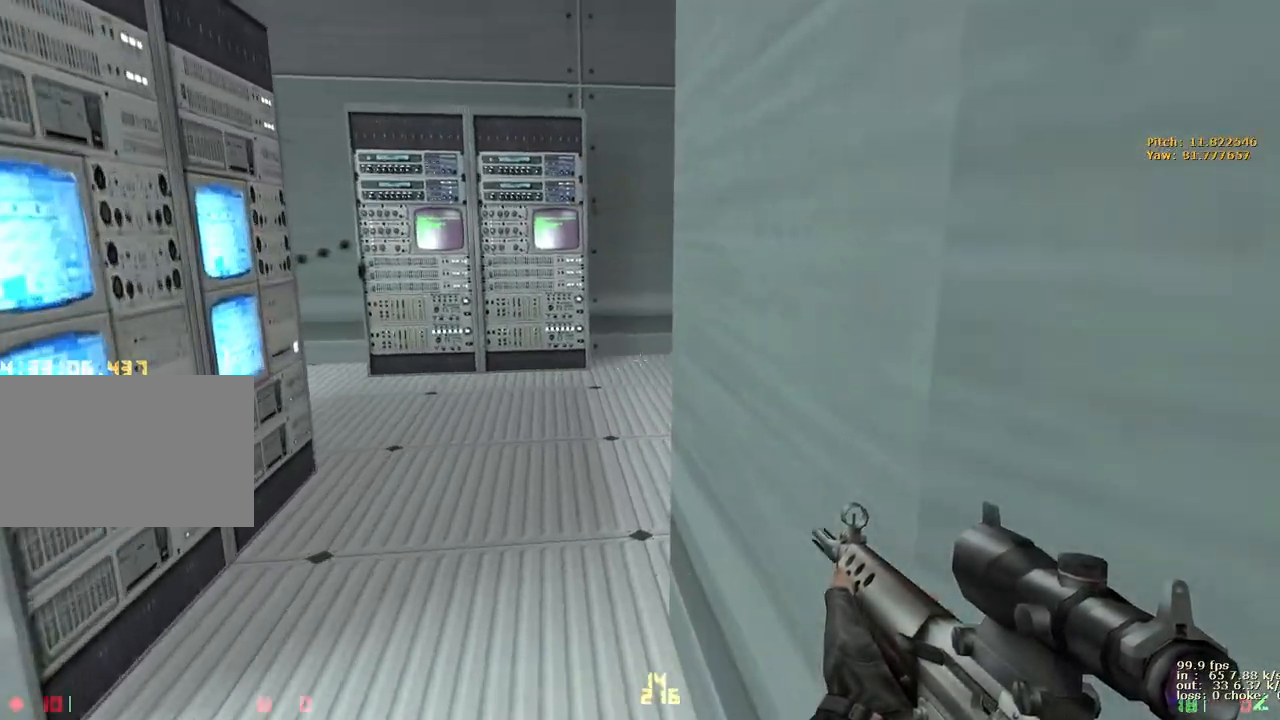
{"keys": ["a", "r", "w"], "events": [[50, "q", "down"], [150, "q", "up"], [233, "a", "down"], [483, "r", "down"]]}
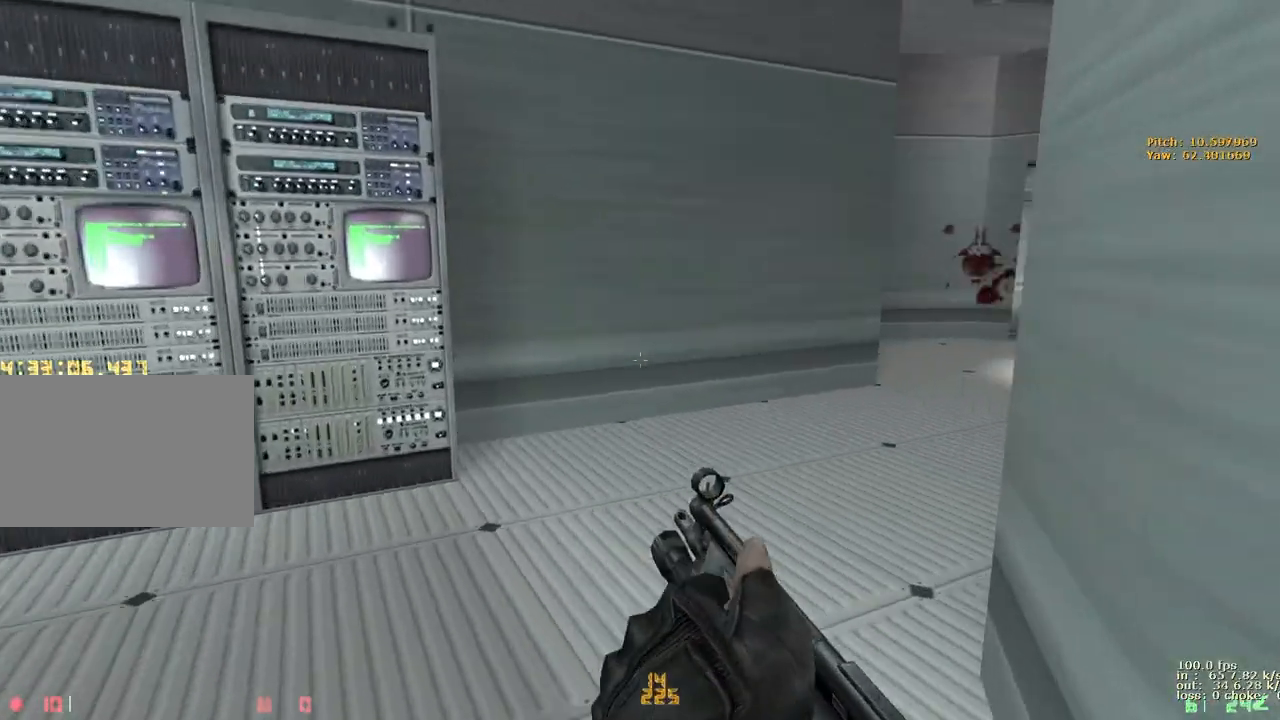
{"keys": ["r", "w"], "events": [[33, "a", "up"], [67, "r", "up"], [117, "r", "down"], [217, "r", "up"], [300, "r", "down"], [400, "r", "up"], [450, "r", "down"]]}
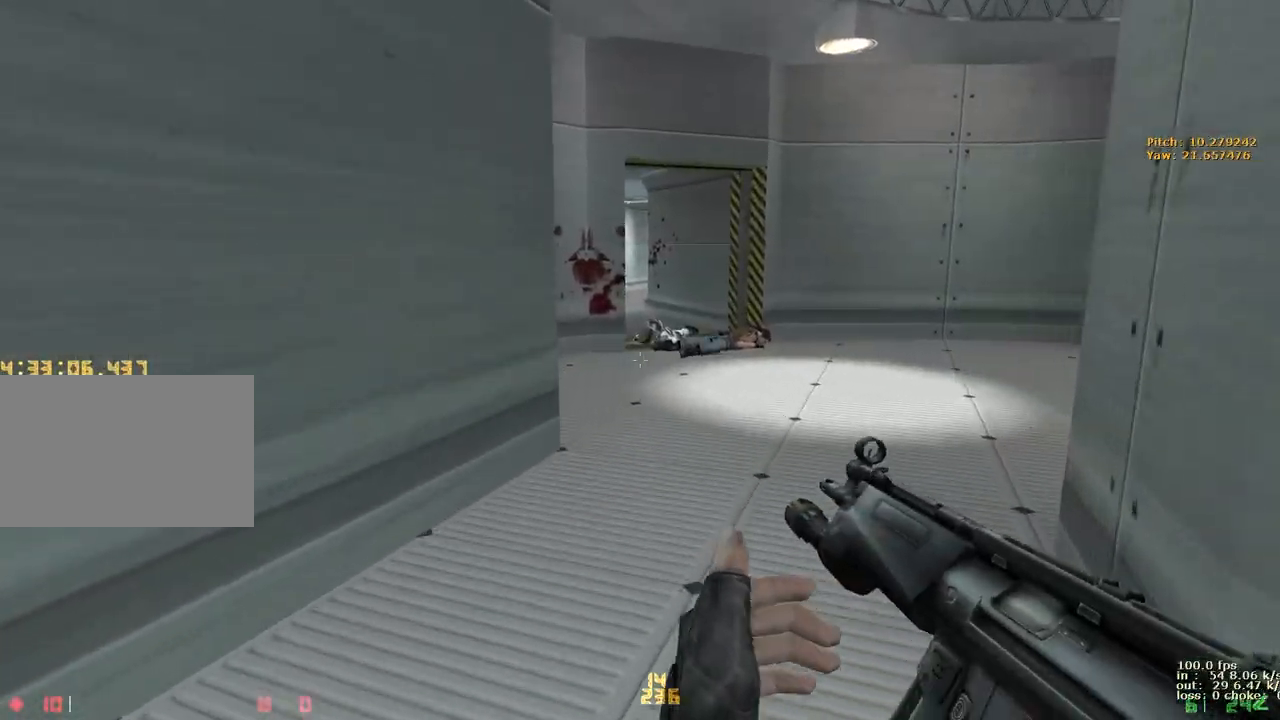
{"keys": ["w"], "events": [[83, "r", "up"]]}
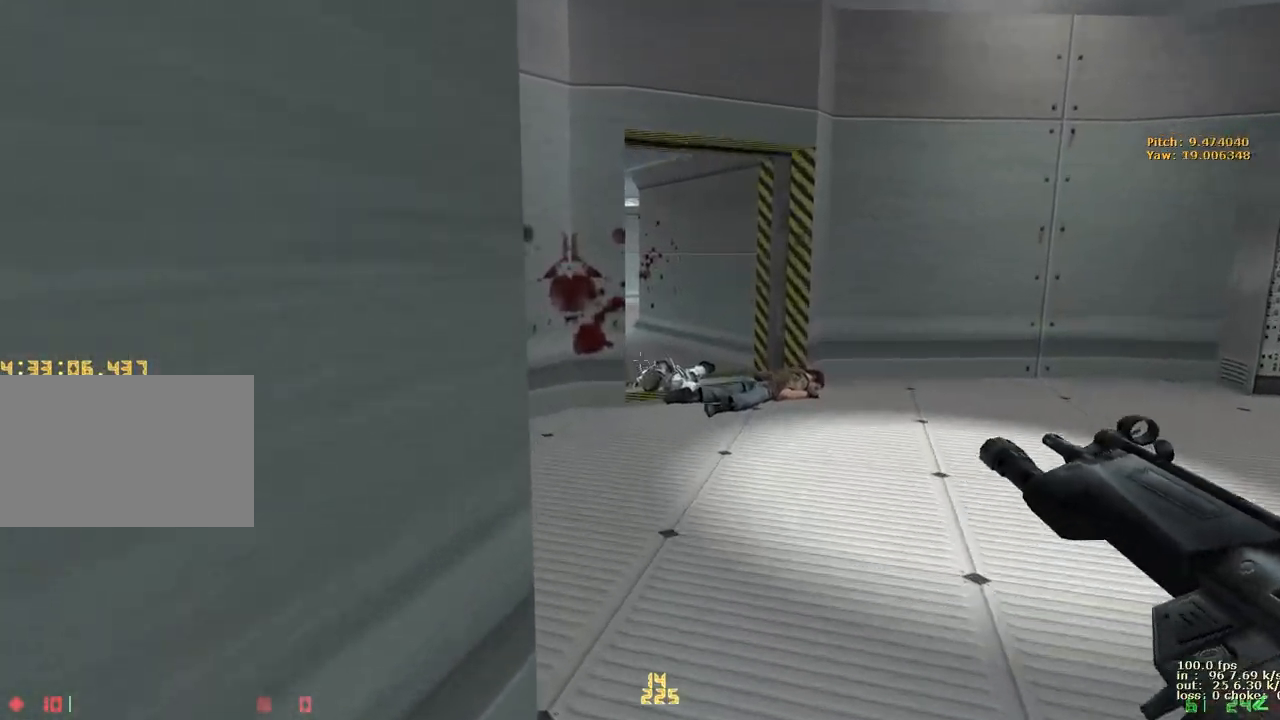
{"keys": ["d", "w"], "events": [[200, "d", "down"]]}
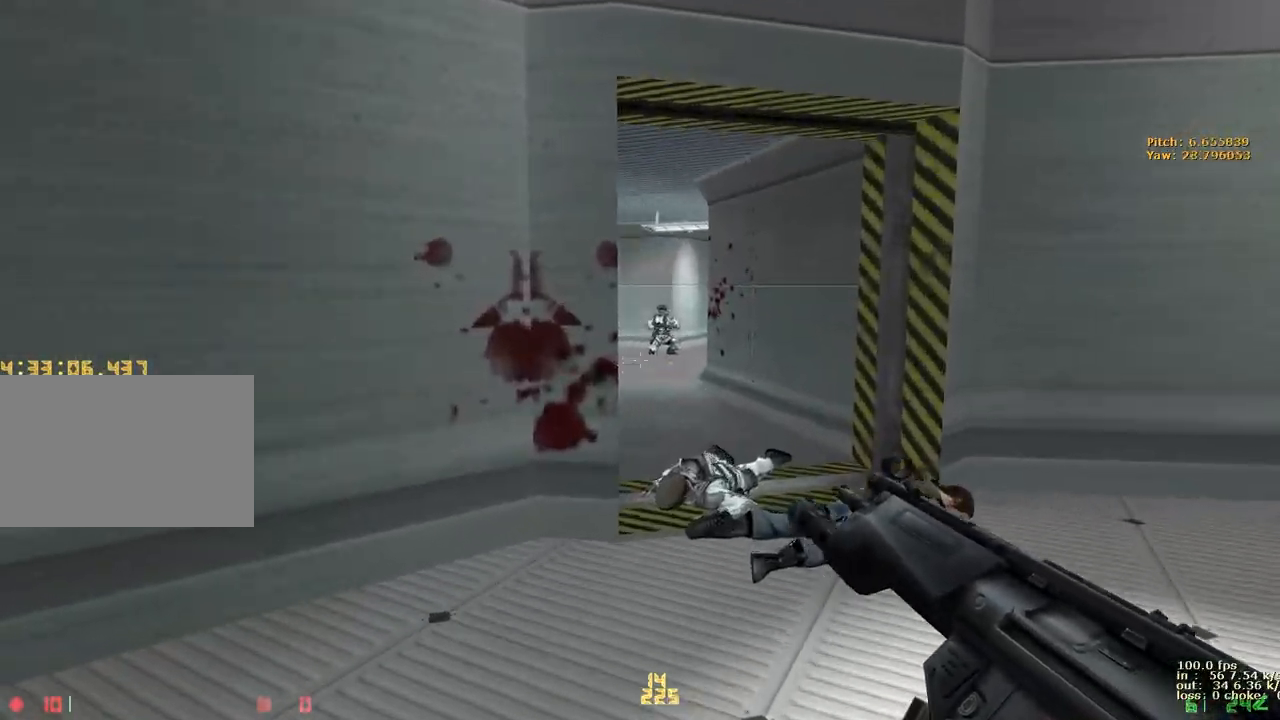
{"keys": ["d", "v", "w"], "events": [[33, "d", "up"], [400, "d", "down"], [450, "v", "down"]]}
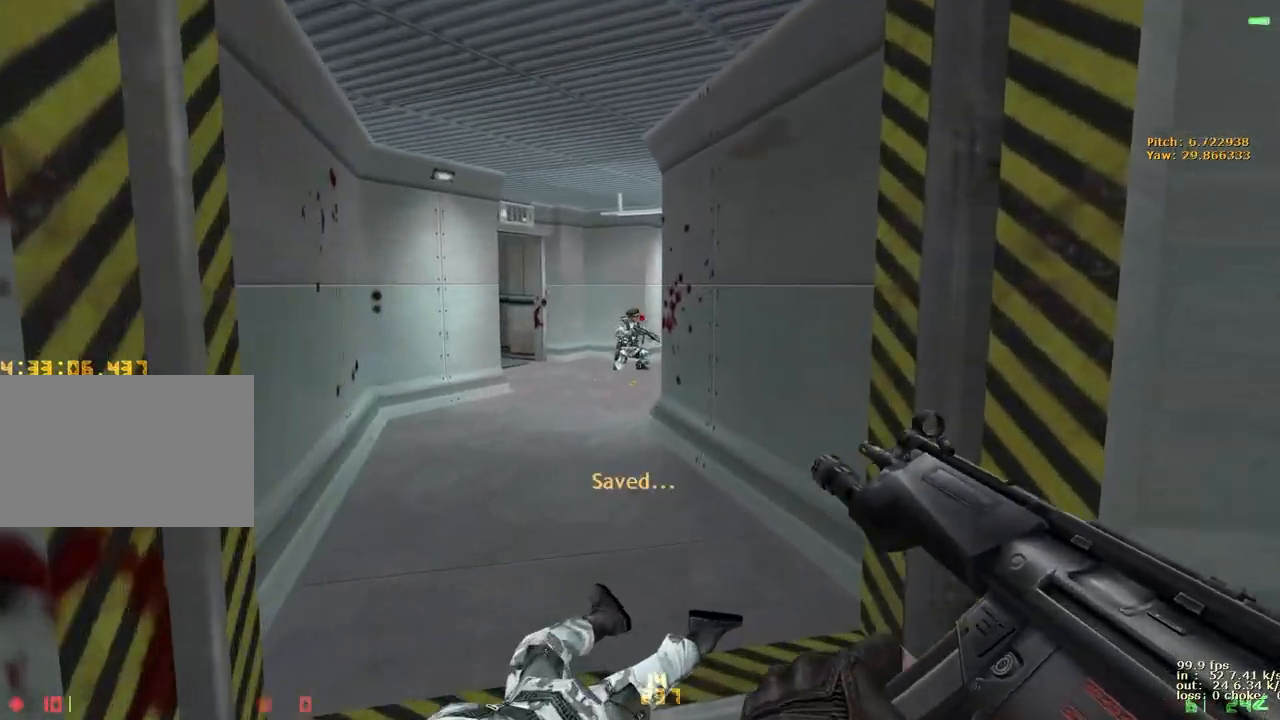
{"keys": ["w"], "events": [[83, "d", "up"], [83, "v", "up"], [183, "a", "down"], [417, "a", "up"]]}
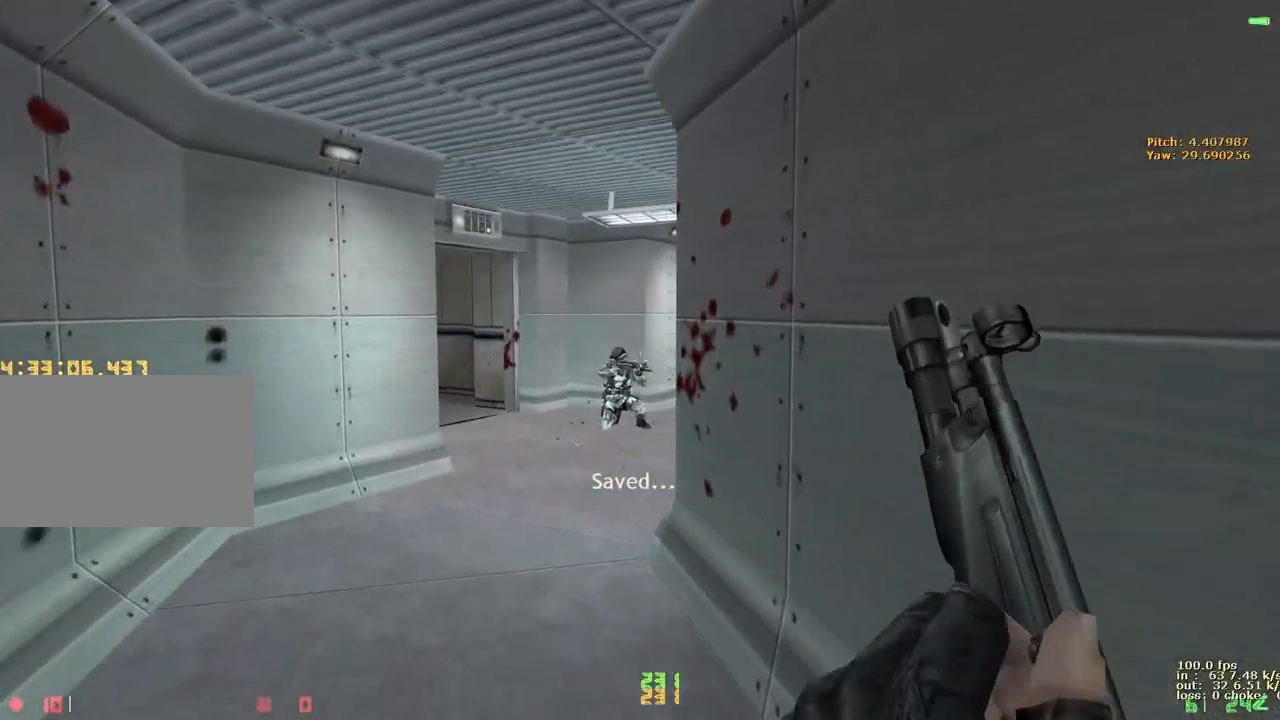
{"keys": ["e"], "events": [[200, "e", "down"], [200, "w", "up"]]}
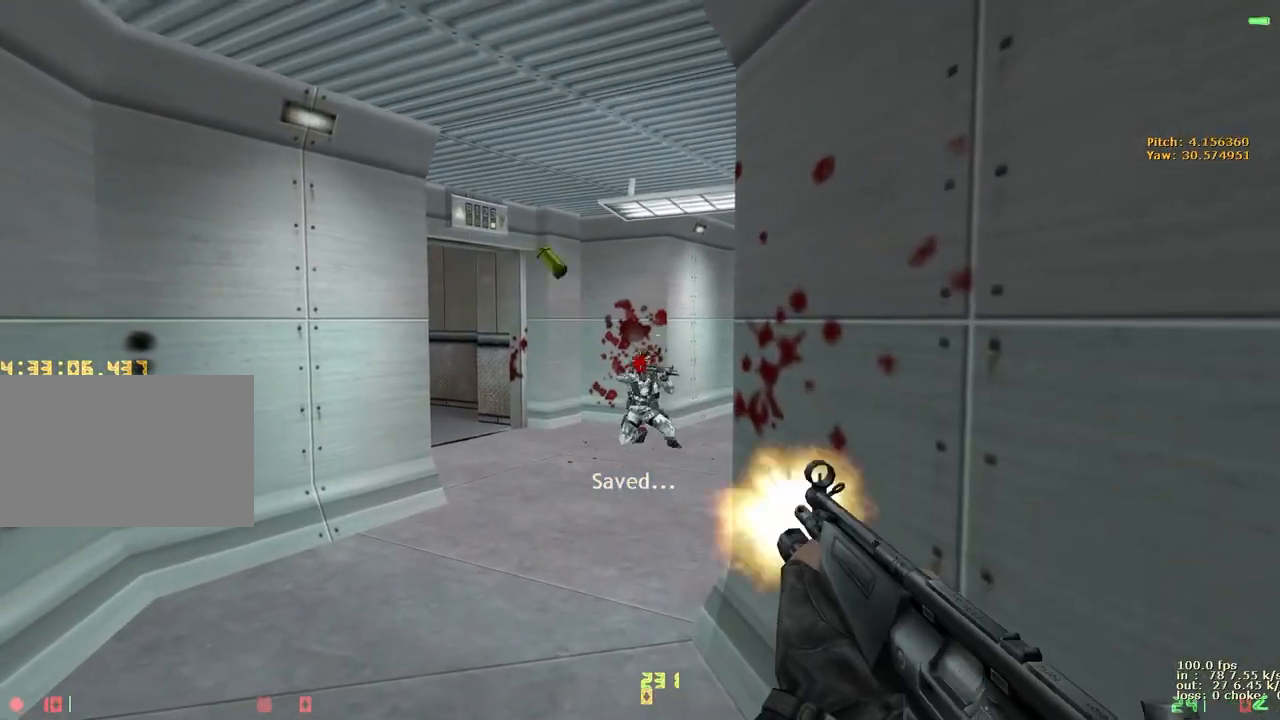
{"keys": ["w"], "events": [[267, "e", "up"], [267, "w", "down"], [400, "a", "down"], [500, "a", "up"]]}
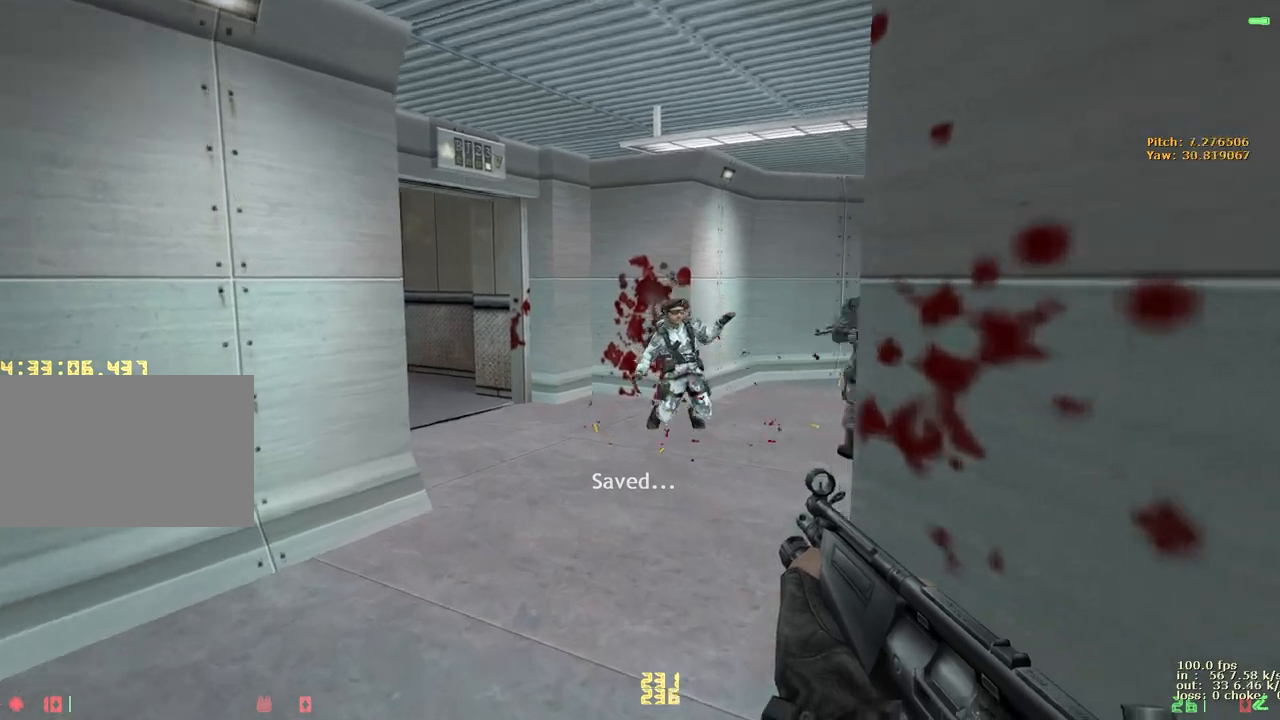
{"keys": ["w"], "events": [[100, "ctrl", "down"], [283, "3", "down"], [333, "ctrl", "up"], [433, "3", "up"]]}
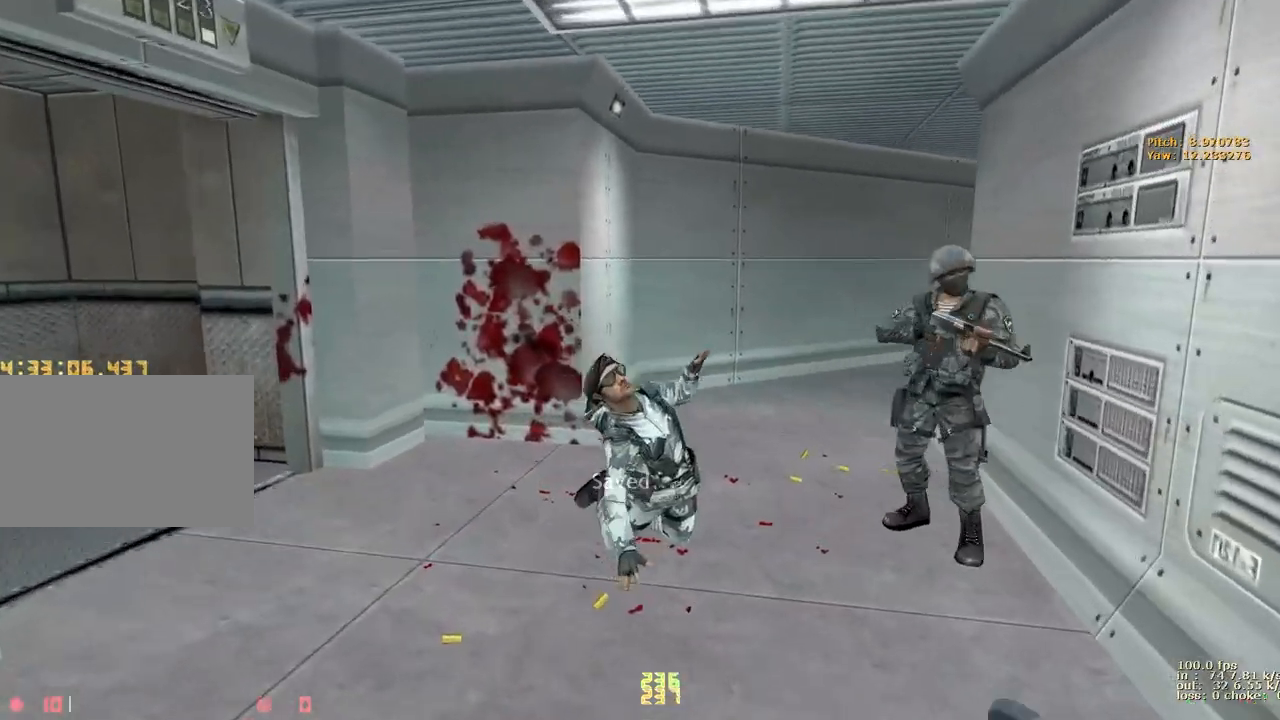
{"keys": ["shift", "w"], "events": [[67, "shift", "down"]]}
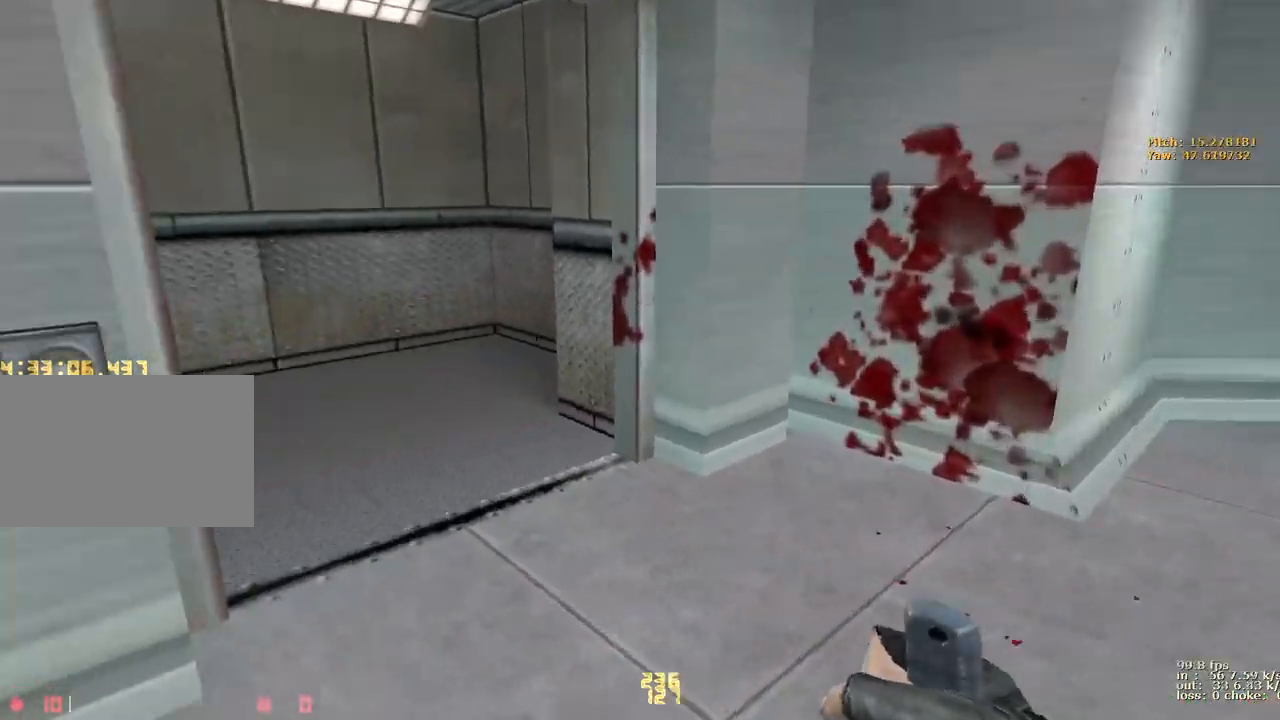
{"keys": ["shift"], "events": [[83, "w", "up"], [183, "d", "down"], [450, "d", "up"]]}